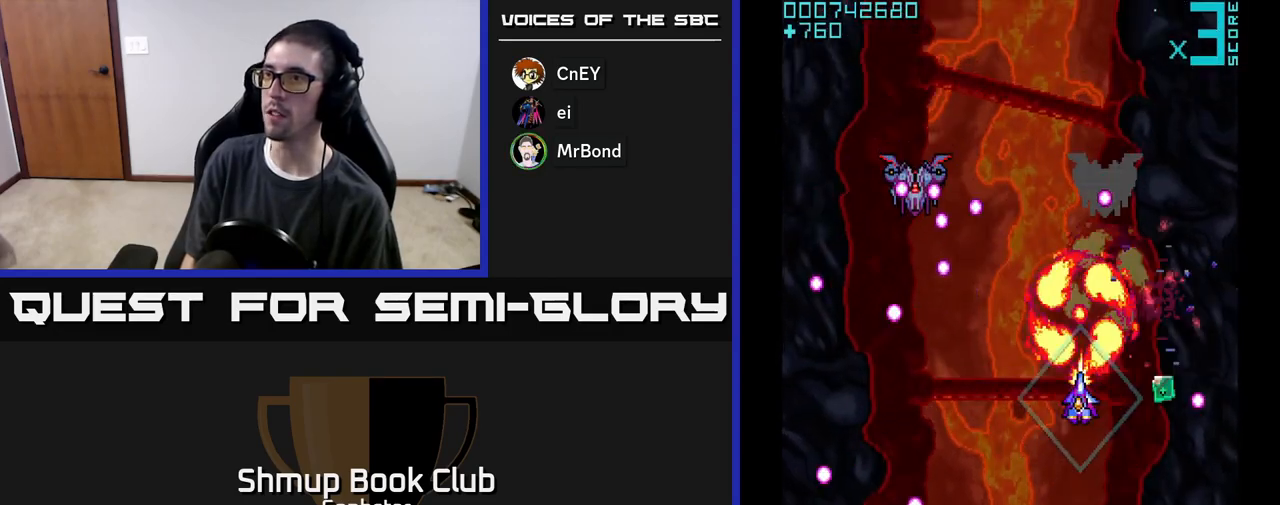
Gameplay with a controller (Xbox layout); each line is a JSON object with the inputs held at the frame after it. "events" lists button and stick changes between this image and that frame as [ms after this image, input, new state], when the widget could be followed in between. Not read: right_stick.
{"buttons": ["A", "DPAD_UP", "DPAD_LEFT"], "left_stick": "center", "events": [[50, "DPAD_RIGHT", "down"], [100, "DPAD_UP", "up"], [183, "DPAD_DOWN", "down"], [200, "DPAD_RIGHT", "up"], [250, "DPAD_DOWN", "up"], [250, "DPAD_LEFT", "down"], [417, "DPAD_LEFT", "up"], [450, "DPAD_UP", "down"], [467, "DPAD_LEFT", "down"]]}
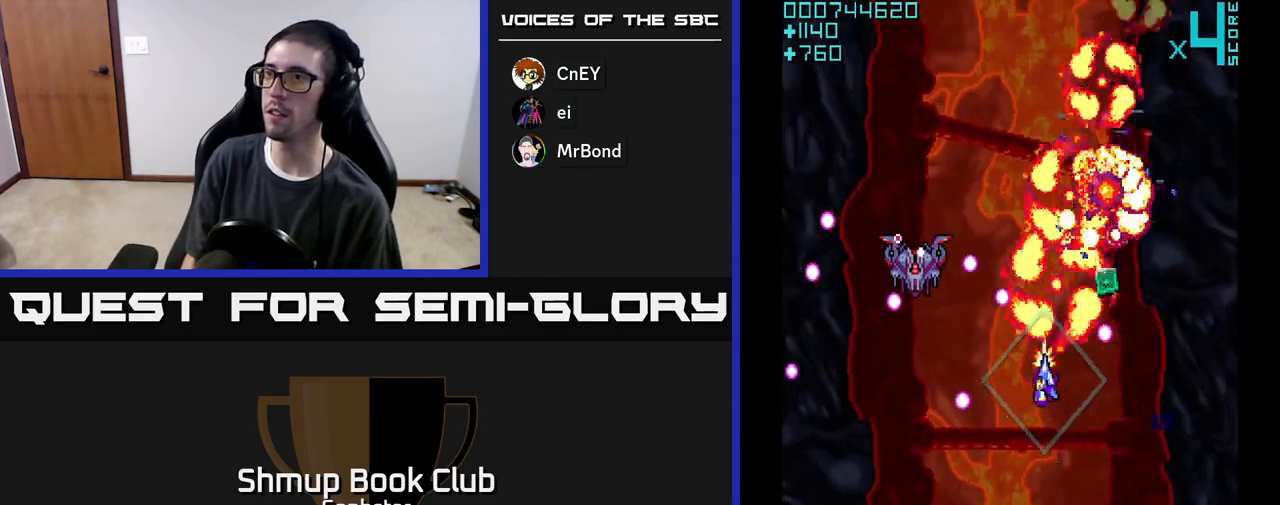
{"buttons": ["A", "DPAD_DOWN", "DPAD_RIGHT"], "left_stick": "center", "events": [[17, "DPAD_UP", "up"], [267, "DPAD_DOWN", "down"], [267, "DPAD_LEFT", "up"], [333, "DPAD_RIGHT", "down"], [383, "DPAD_DOWN", "up"], [500, "DPAD_DOWN", "down"]]}
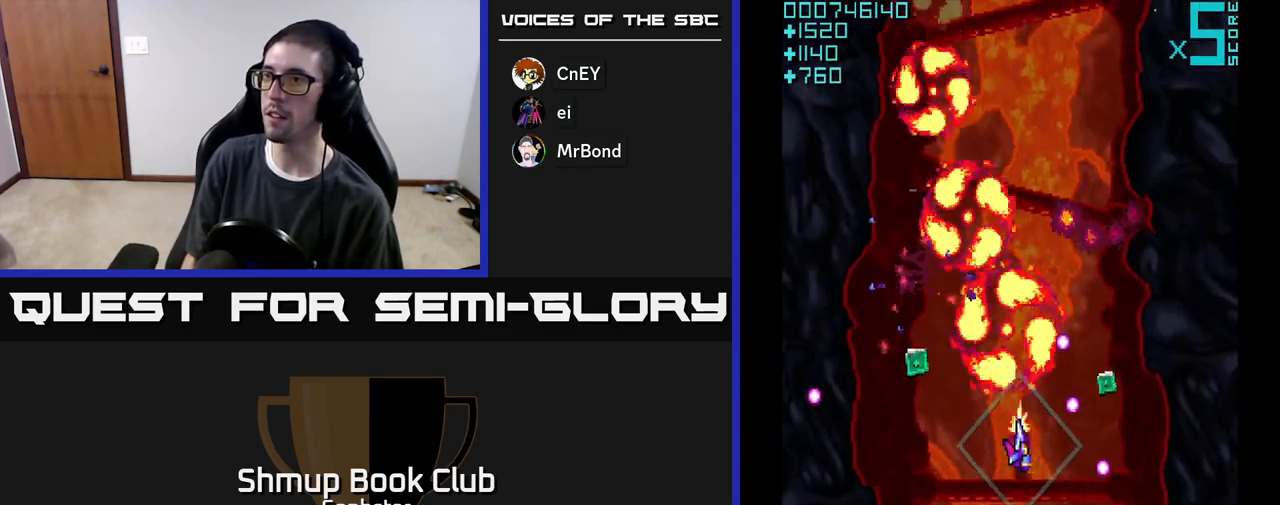
{"buttons": ["A", "DPAD_UP"], "left_stick": "center", "events": [[67, "DPAD_DOWN", "up"], [83, "DPAD_DOWN", "down"], [133, "DPAD_RIGHT", "up"], [233, "DPAD_DOWN", "up"], [250, "DPAD_LEFT", "down"], [433, "DPAD_UP", "down"], [500, "DPAD_LEFT", "up"]]}
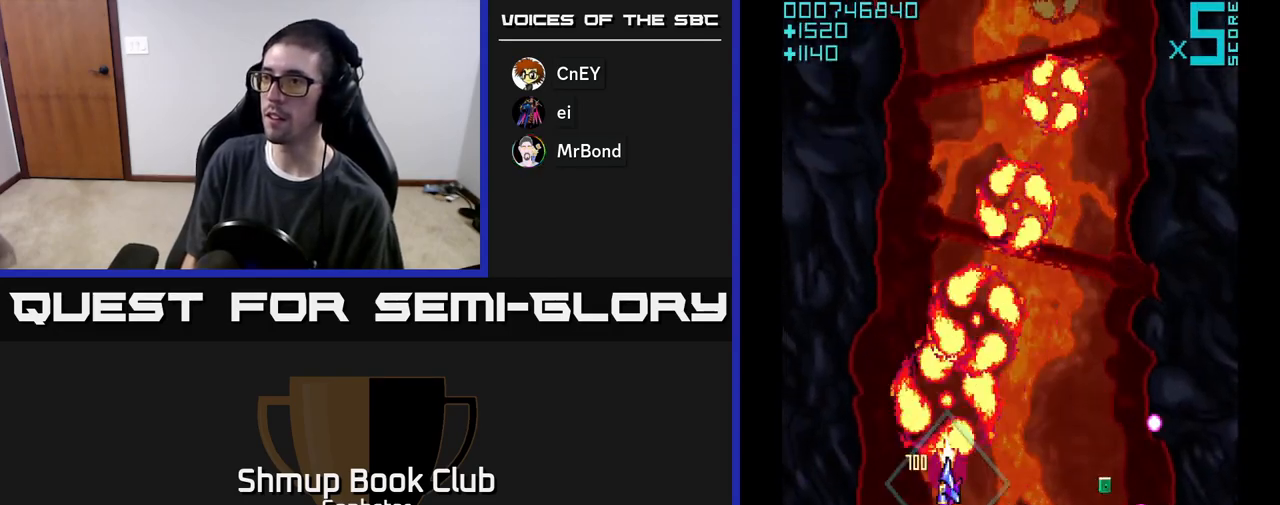
{"buttons": ["A", "DPAD_UP", "DPAD_LEFT"], "left_stick": "center", "events": [[50, "DPAD_RIGHT", "down"], [50, "DPAD_UP", "up"], [117, "DPAD_DOWN", "down"], [283, "DPAD_DOWN", "up"], [433, "DPAD_RIGHT", "up"], [450, "DPAD_UP", "down"], [500, "DPAD_LEFT", "down"]]}
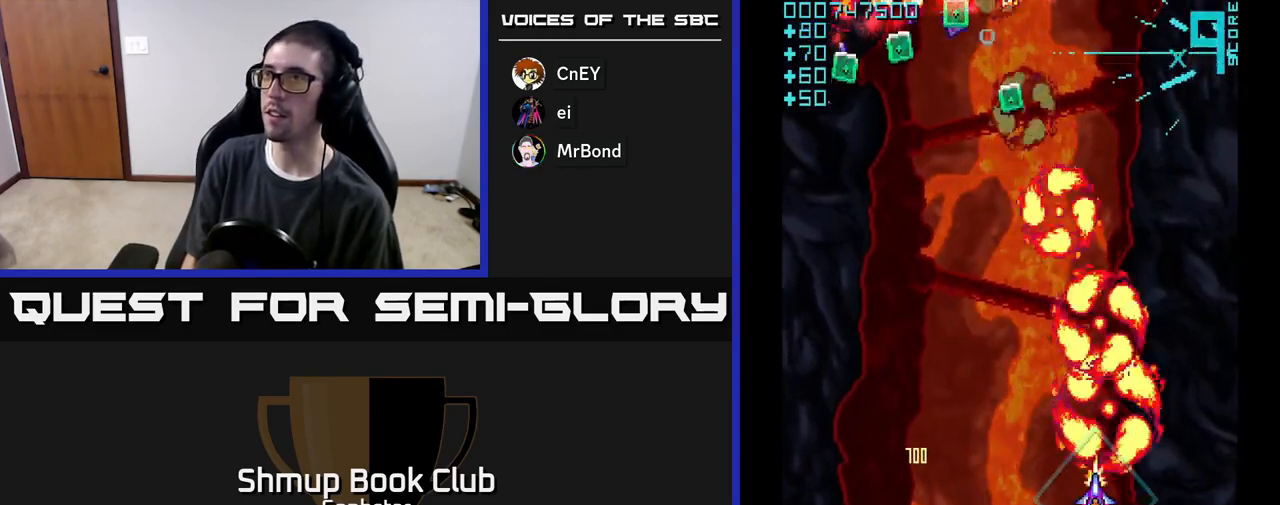
{"buttons": ["A", "DPAD_UP", "DPAD_LEFT"], "left_stick": "center", "events": []}
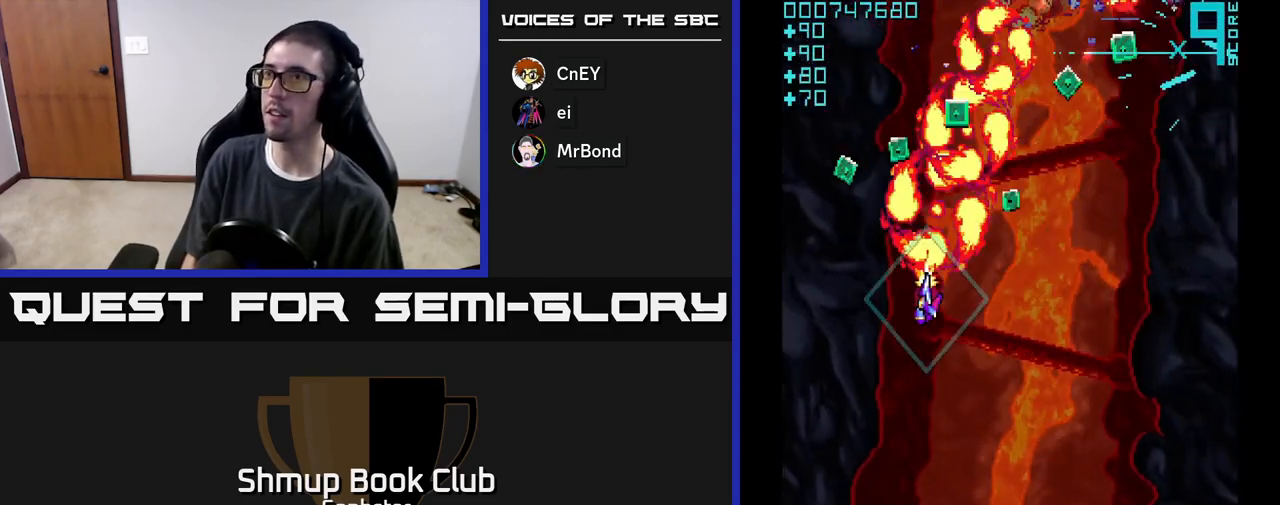
{"buttons": ["A", "DPAD_RIGHT"], "left_stick": "center", "events": [[217, "DPAD_LEFT", "up"], [217, "DPAD_UP", "up"], [233, "DPAD_RIGHT", "down"]]}
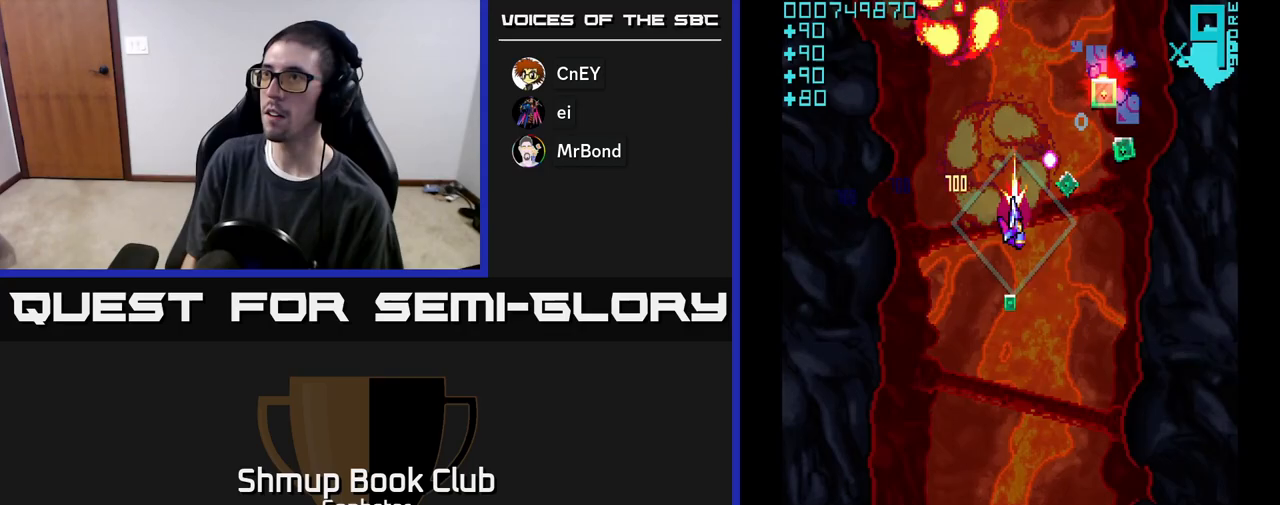
{"buttons": ["A", "DPAD_LEFT"], "left_stick": "center", "events": [[283, "DPAD_UP", "down"], [317, "DPAD_RIGHT", "up"], [417, "DPAD_LEFT", "down"], [417, "DPAD_UP", "up"]]}
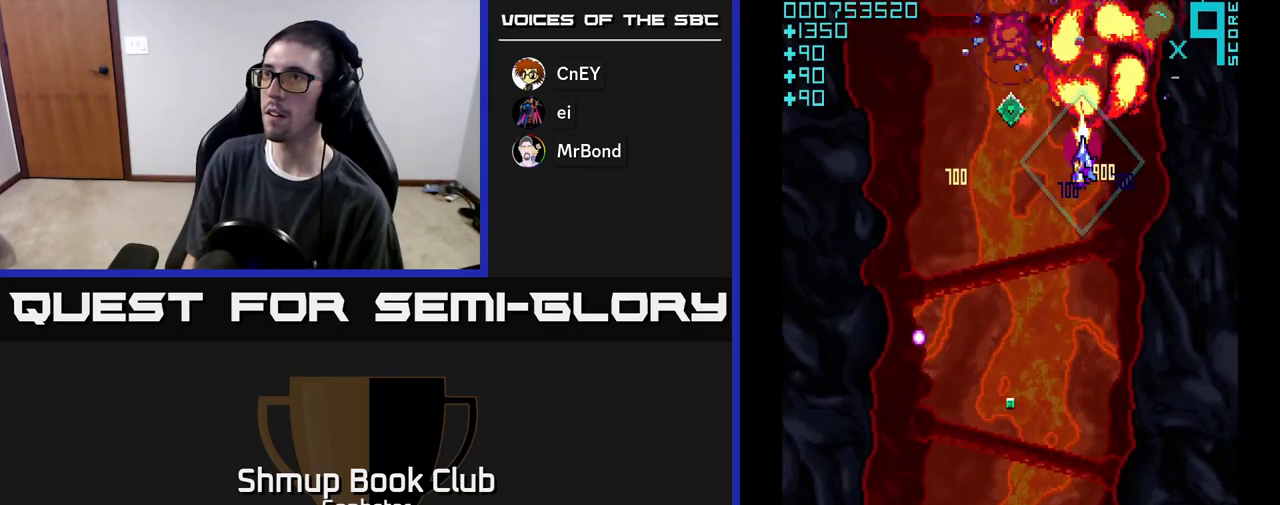
{"buttons": ["A", "DPAD_DOWN"], "left_stick": "center", "events": [[83, "DPAD_DOWN", "down"], [100, "DPAD_LEFT", "up"], [183, "DPAD_DOWN", "up"], [217, "DPAD_UP", "down"], [283, "DPAD_LEFT", "down"], [333, "DPAD_UP", "up"], [367, "DPAD_LEFT", "up"], [383, "DPAD_DOWN", "down"]]}
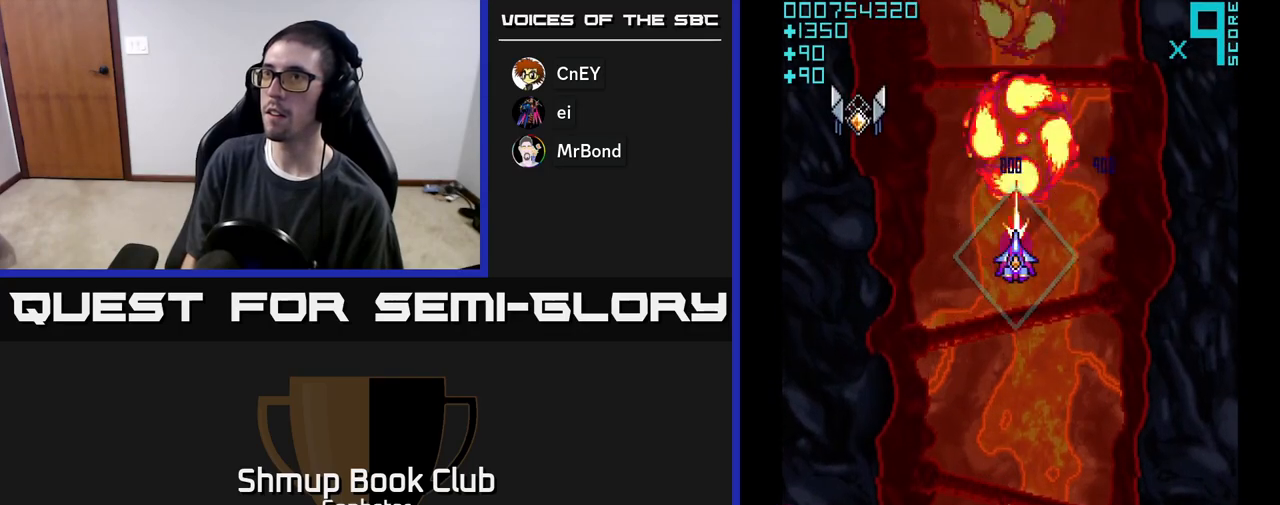
{"buttons": ["A", "DPAD_DOWN", "DPAD_RIGHT"], "left_stick": "center", "events": [[17, "DPAD_LEFT", "down"], [133, "DPAD_DOWN", "up"], [400, "DPAD_LEFT", "up"], [433, "DPAD_DOWN", "down"], [433, "DPAD_RIGHT", "down"]]}
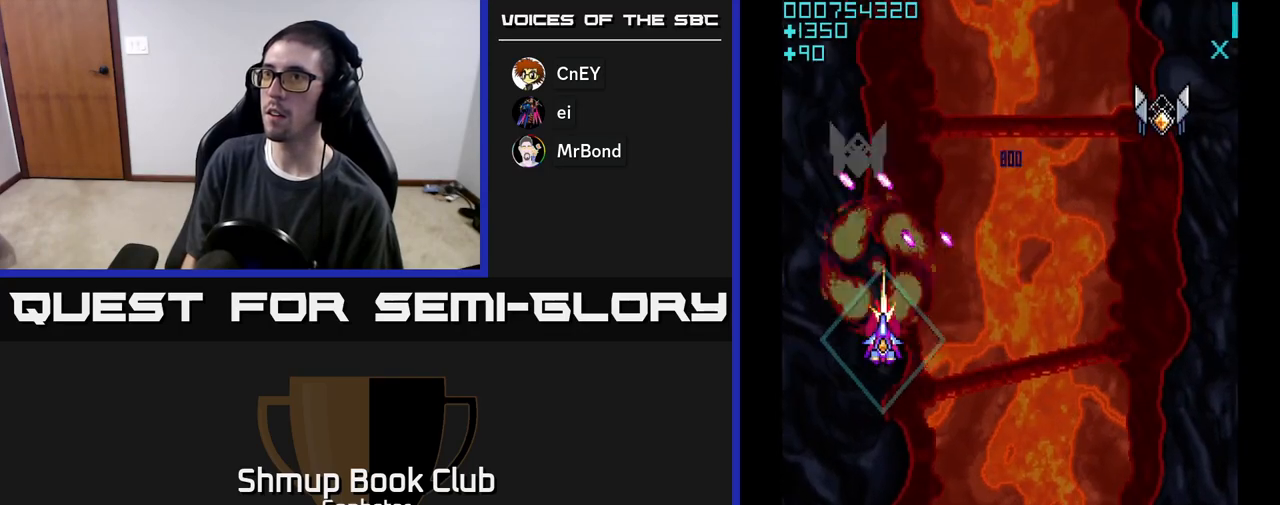
{"buttons": ["A", "DPAD_RIGHT"], "left_stick": "center", "events": [[17, "DPAD_RIGHT", "up"], [67, "DPAD_DOWN", "up"], [117, "DPAD_LEFT", "down"], [133, "DPAD_UP", "down"], [183, "DPAD_LEFT", "up"], [200, "DPAD_LEFT", "down"], [383, "DPAD_LEFT", "up"], [433, "DPAD_RIGHT", "down"], [450, "DPAD_UP", "up"]]}
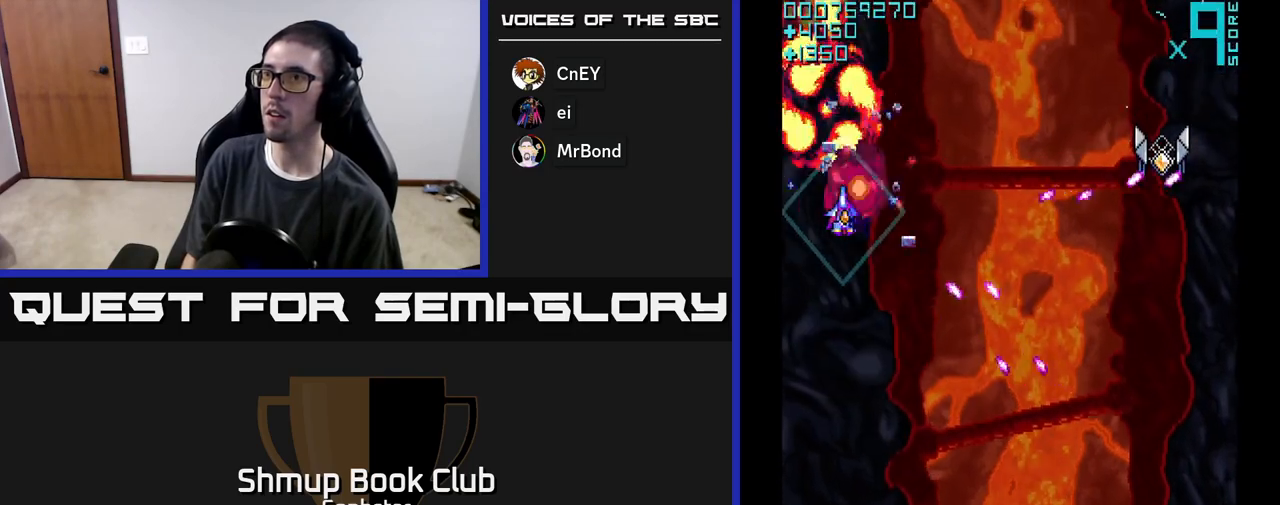
{"buttons": ["A", "DPAD_DOWN", "DPAD_RIGHT"], "left_stick": "center", "events": [[117, "DPAD_RIGHT", "up"], [117, "DPAD_UP", "down"], [250, "DPAD_UP", "up"], [283, "DPAD_RIGHT", "down"], [467, "DPAD_DOWN", "down"]]}
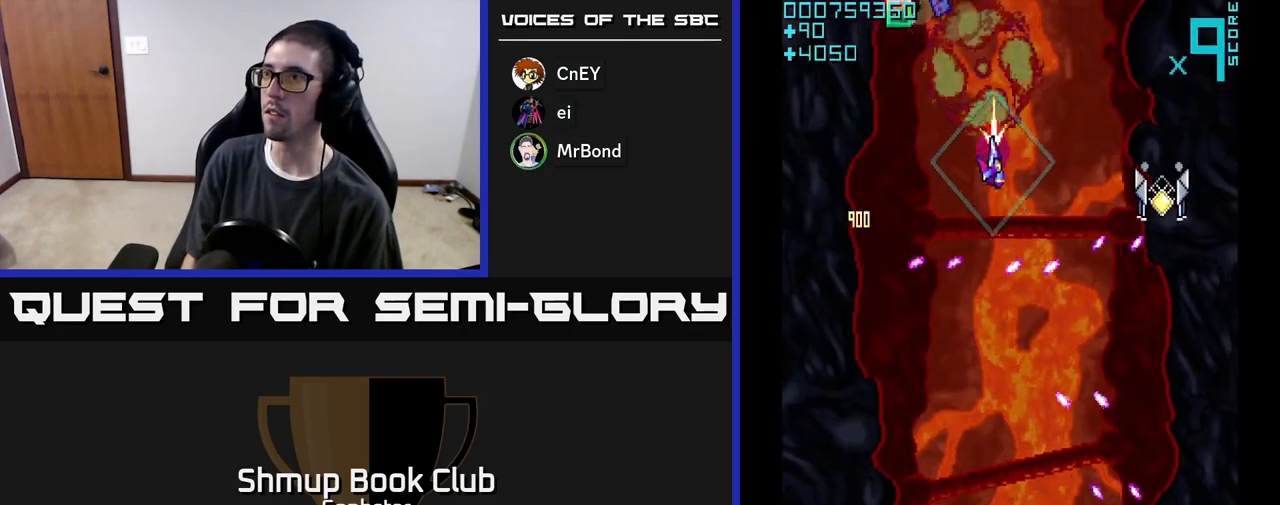
{"buttons": ["A", "DPAD_RIGHT"], "left_stick": "center", "events": [[233, "DPAD_DOWN", "up"], [233, "DPAD_RIGHT", "up"], [483, "DPAD_RIGHT", "down"]]}
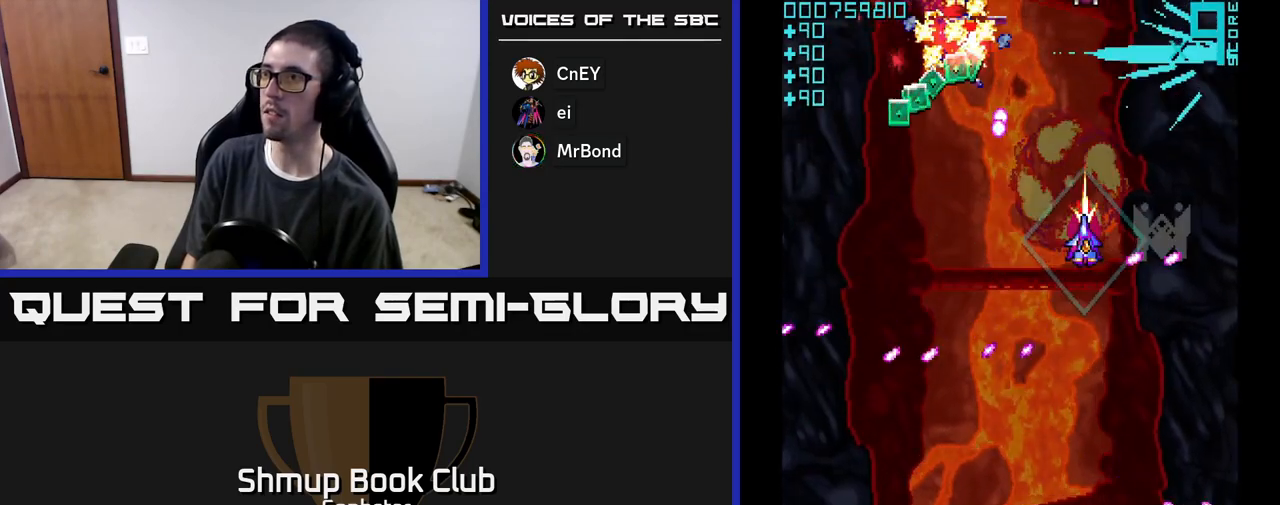
{"buttons": ["A", "DPAD_DOWN"], "left_stick": "center", "events": [[50, "DPAD_RIGHT", "up"], [300, "DPAD_RIGHT", "down"], [400, "DPAD_DOWN", "down"], [450, "DPAD_RIGHT", "up"]]}
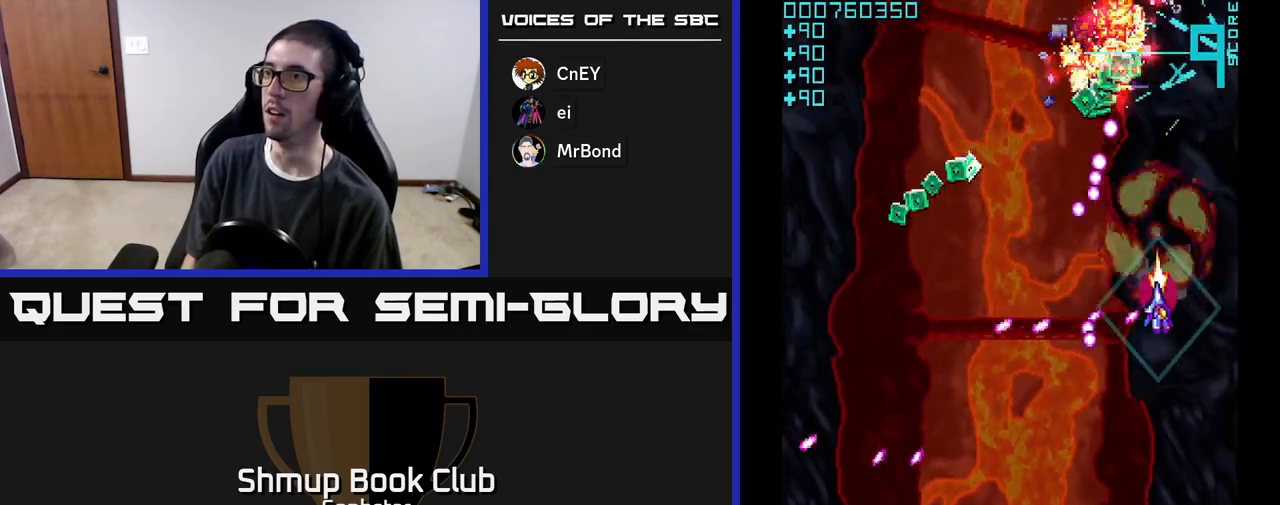
{"buttons": ["A", "DPAD_LEFT"], "left_stick": "center"}
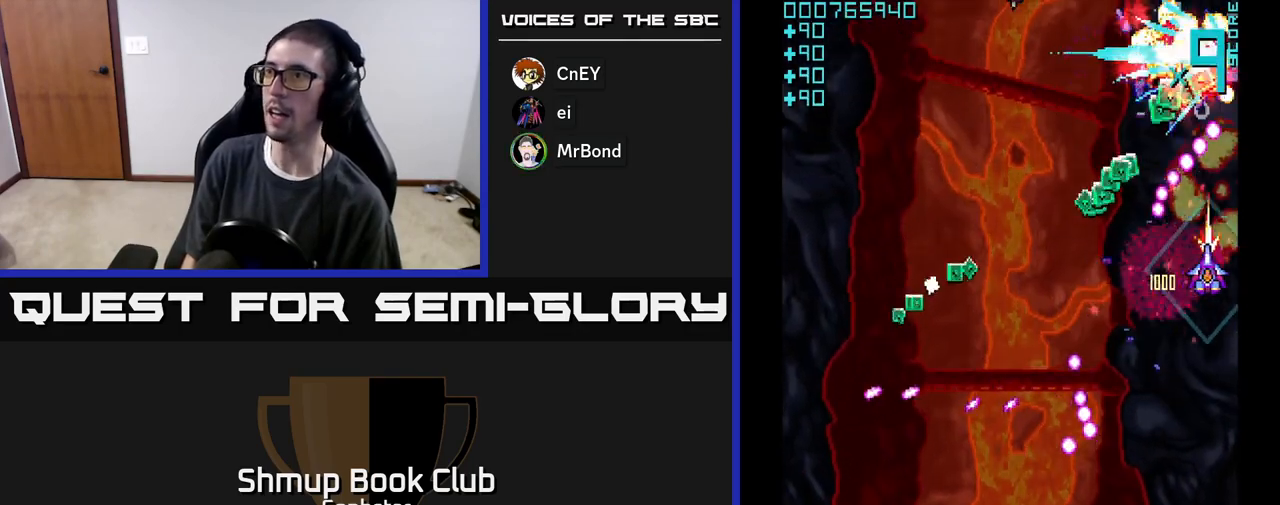
{"buttons": ["A", "DPAD_LEFT"], "left_stick": "center", "events": [[50, "DPAD_DOWN", "down"], [383, "DPAD_DOWN", "up"]]}
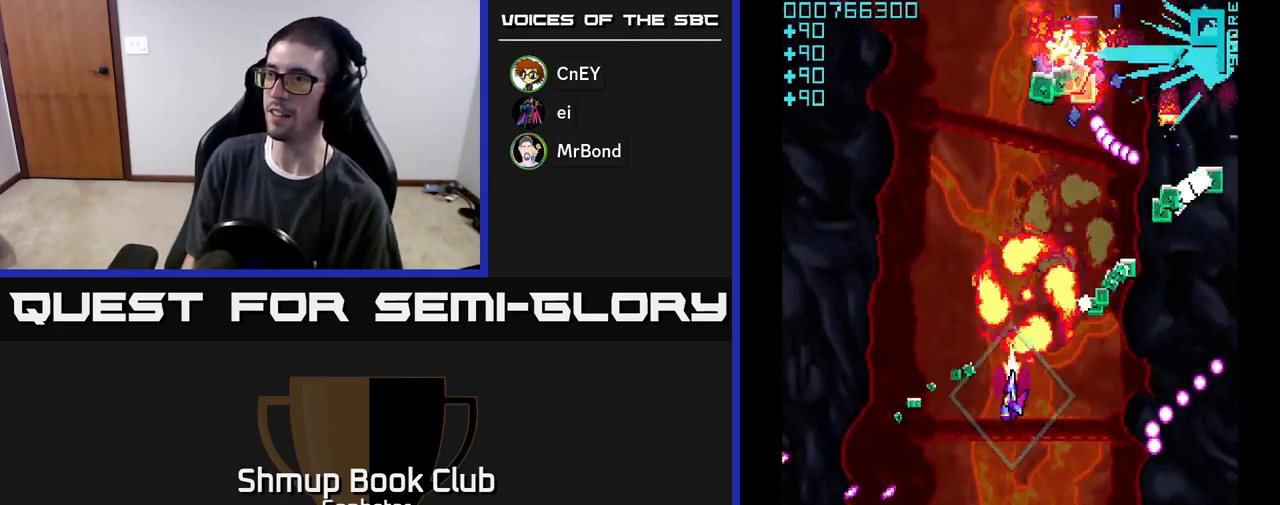
{"buttons": ["A", "DPAD_RIGHT"], "left_stick": "center", "events": [[183, "DPAD_DOWN", "down"], [217, "DPAD_LEFT", "up"], [350, "DPAD_RIGHT", "down"], [417, "DPAD_DOWN", "up"]]}
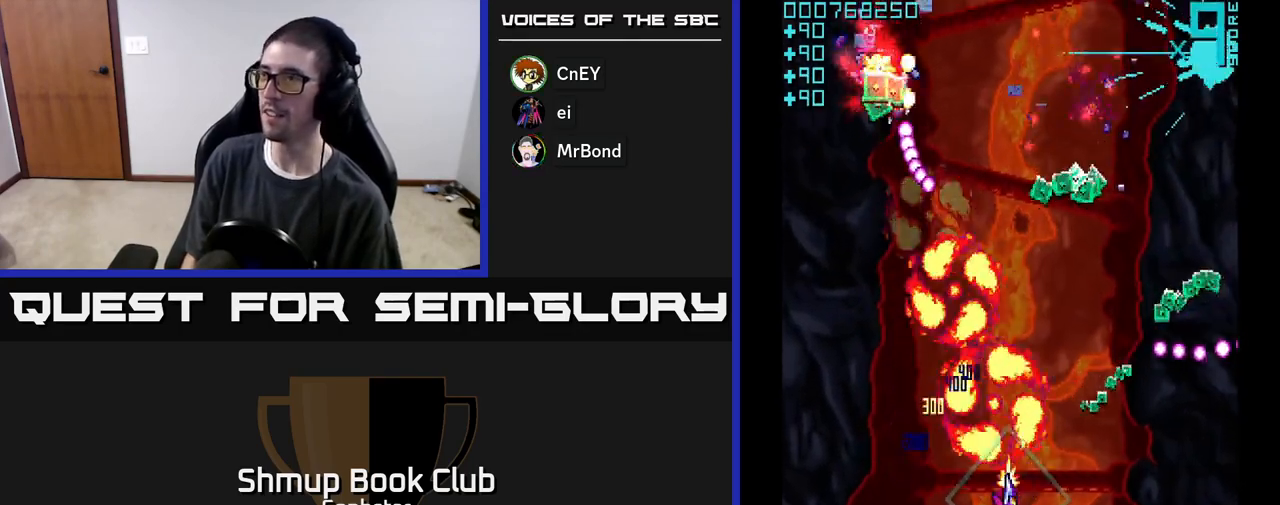
{"buttons": ["A", "DPAD_LEFT"], "left_stick": "center", "events": [[17, "DPAD_UP", "down"], [133, "DPAD_UP", "up"], [250, "DPAD_UP", "down"], [433, "DPAD_RIGHT", "up"], [483, "DPAD_LEFT", "down"], [483, "DPAD_UP", "up"]]}
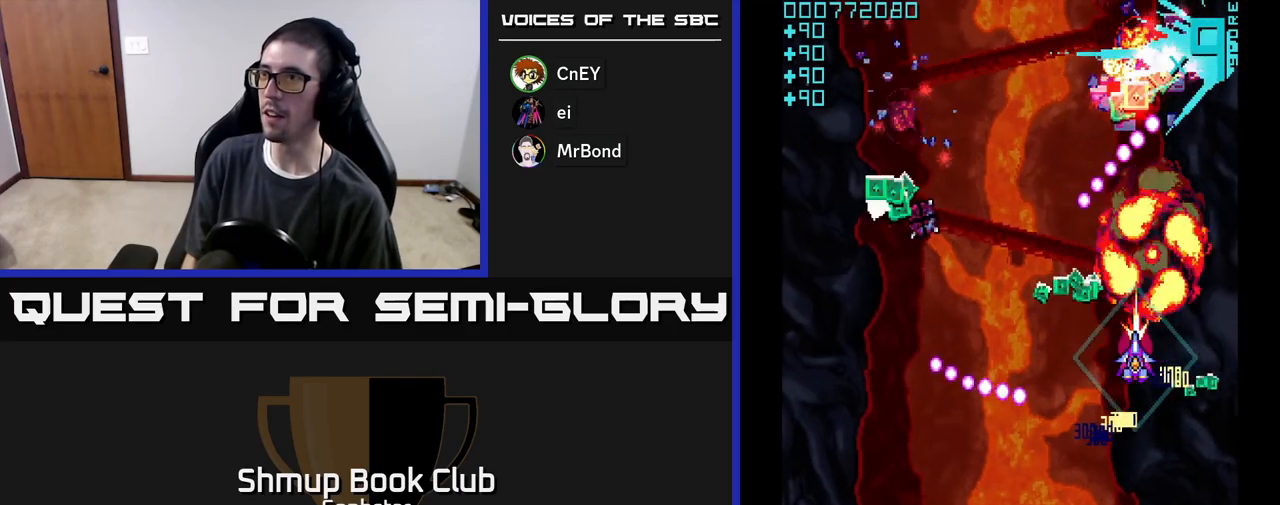
{"buttons": ["A", "DPAD_UP", "DPAD_LEFT"], "left_stick": "center", "events": [[167, "DPAD_UP", "down"], [217, "DPAD_UP", "up"], [500, "DPAD_UP", "down"]]}
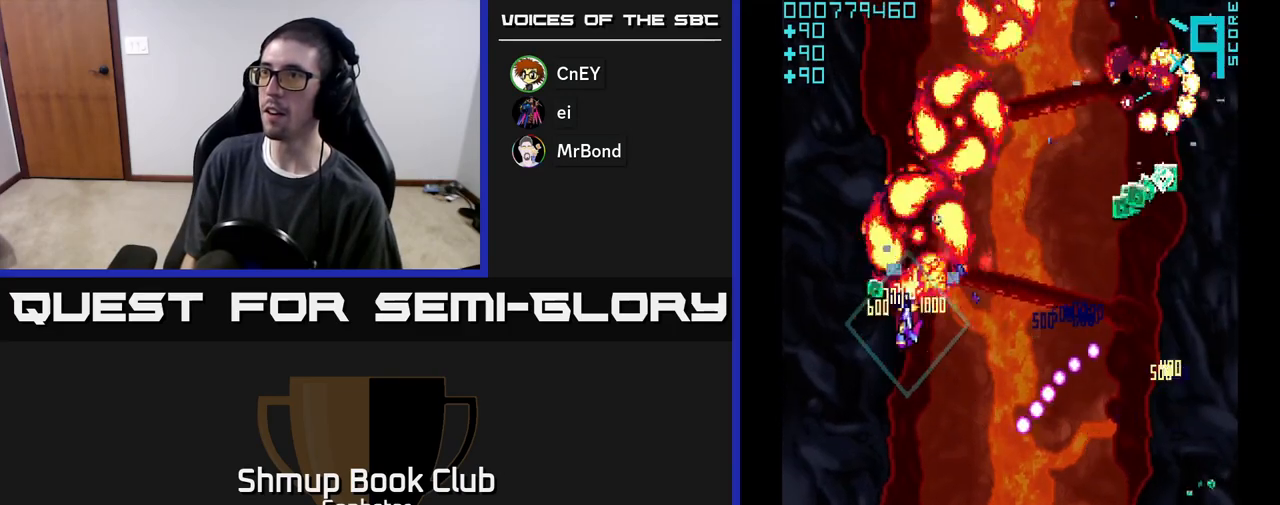
{"buttons": ["A", "DPAD_RIGHT"], "left_stick": "center", "events": [[33, "DPAD_LEFT", "up"], [83, "DPAD_RIGHT", "down"], [117, "DPAD_UP", "up"]]}
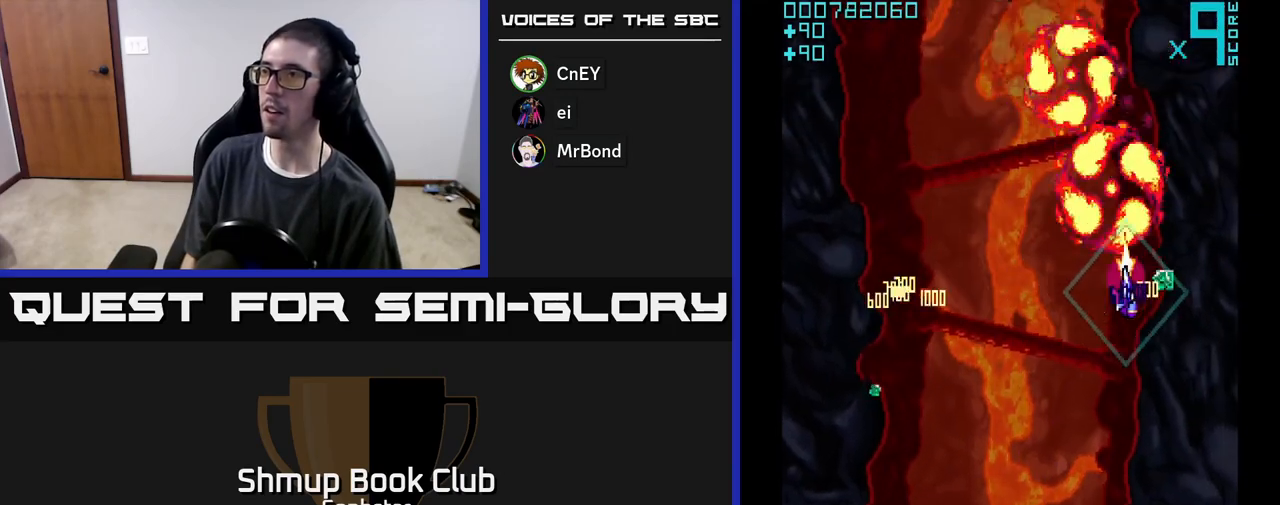
{"buttons": ["A", "DPAD_DOWN", "DPAD_LEFT"], "left_stick": "center", "events": [[150, "DPAD_RIGHT", "up"], [200, "DPAD_LEFT", "down"], [417, "DPAD_DOWN", "down"]]}
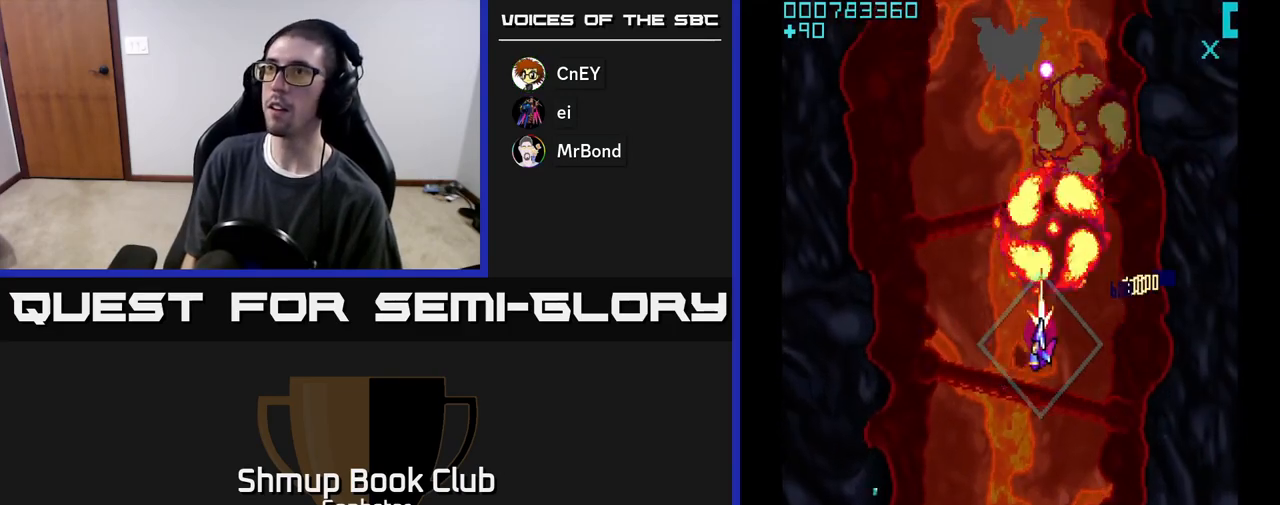
{"buttons": ["A", "DPAD_DOWN", "DPAD_LEFT"], "left_stick": "center", "events": [[83, "DPAD_DOWN", "up"], [117, "DPAD_LEFT", "up"], [117, "DPAD_UP", "down"], [417, "DPAD_LEFT", "down"], [417, "DPAD_UP", "up"], [483, "DPAD_DOWN", "down"]]}
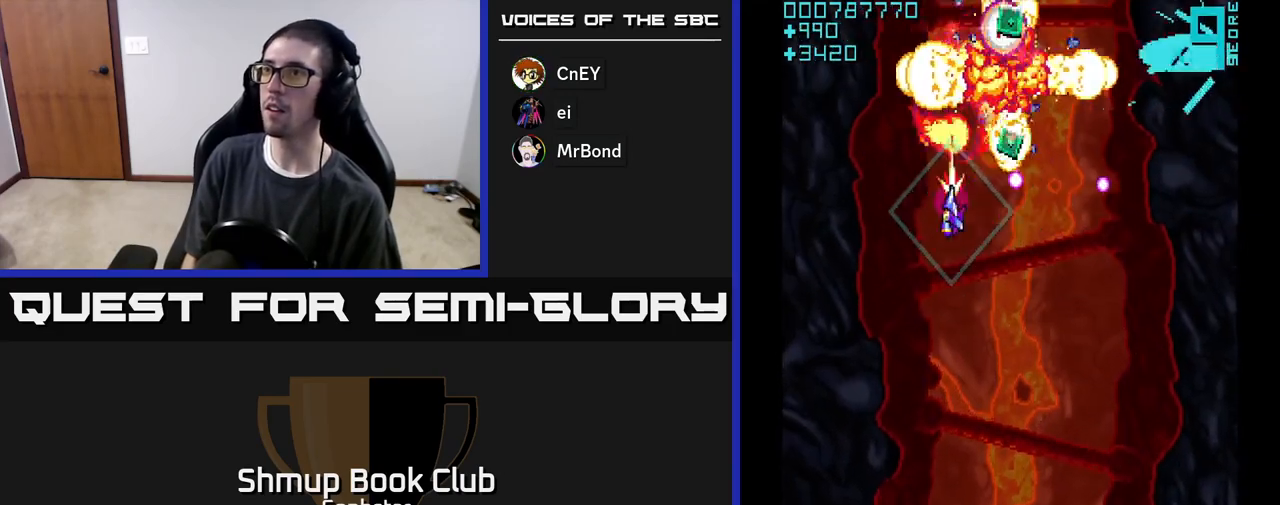
{"buttons": ["A", "DPAD_UP", "DPAD_LEFT"], "left_stick": "center", "events": [[33, "DPAD_DOWN", "up"], [117, "DPAD_LEFT", "up"], [117, "DPAD_UP", "down"], [133, "DPAD_RIGHT", "down"], [150, "DPAD_UP", "up"], [433, "DPAD_RIGHT", "up"], [450, "DPAD_UP", "down"], [483, "DPAD_LEFT", "down"]]}
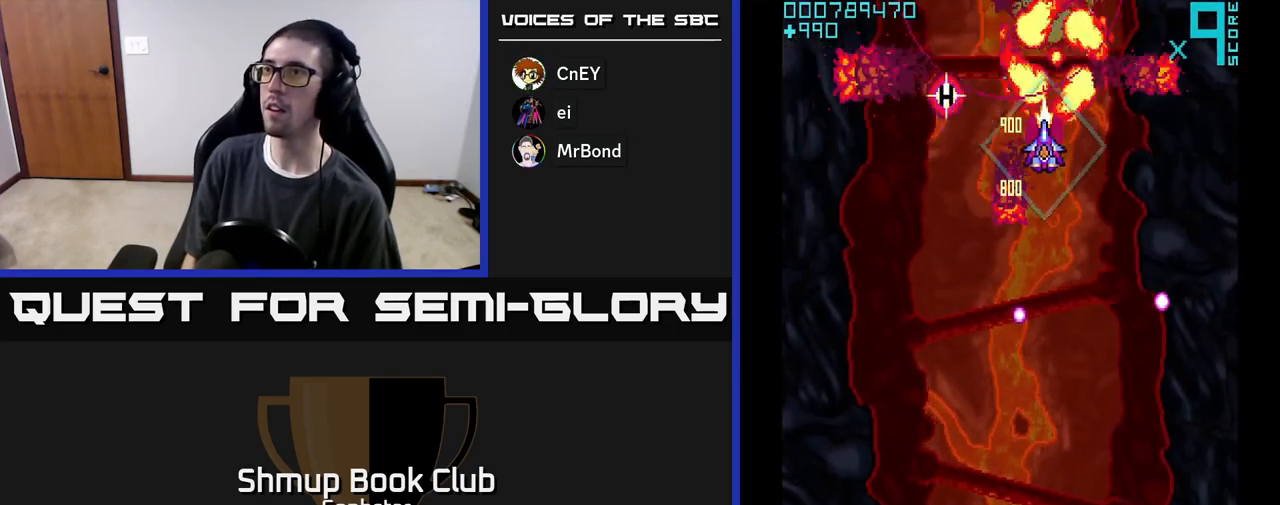
{"buttons": ["A", "DPAD_DOWN", "DPAD_RIGHT"], "left_stick": "center", "events": [[100, "DPAD_UP", "up"], [183, "DPAD_DOWN", "down"], [300, "DPAD_LEFT", "up"], [333, "DPAD_RIGHT", "down"]]}
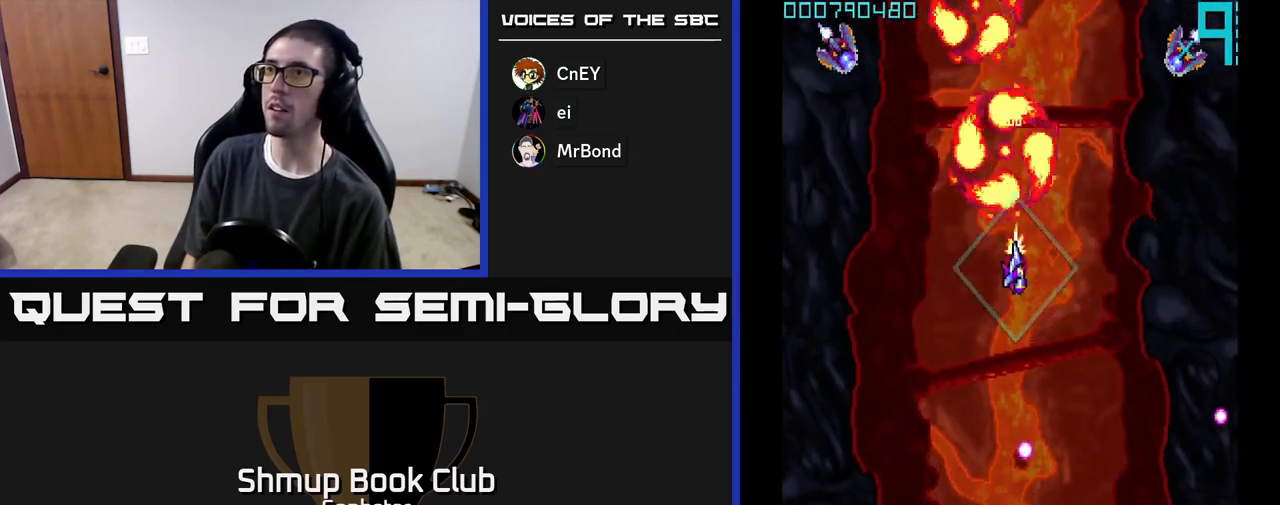
{"buttons": ["A", "DPAD_UP", "DPAD_RIGHT"], "left_stick": "center", "events": [[383, "DPAD_DOWN", "up"], [450, "DPAD_UP", "down"]]}
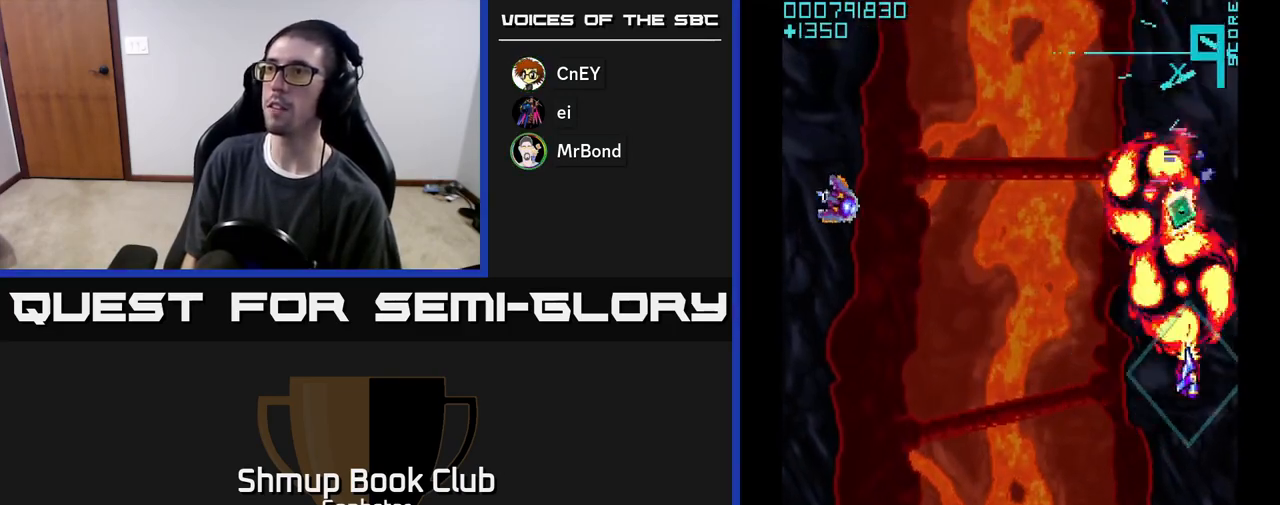
{"buttons": ["A", "DPAD_DOWN", "DPAD_LEFT"], "left_stick": "center", "events": [[17, "DPAD_RIGHT", "up"], [233, "DPAD_LEFT", "down"], [267, "DPAD_UP", "up"], [333, "DPAD_DOWN", "down"]]}
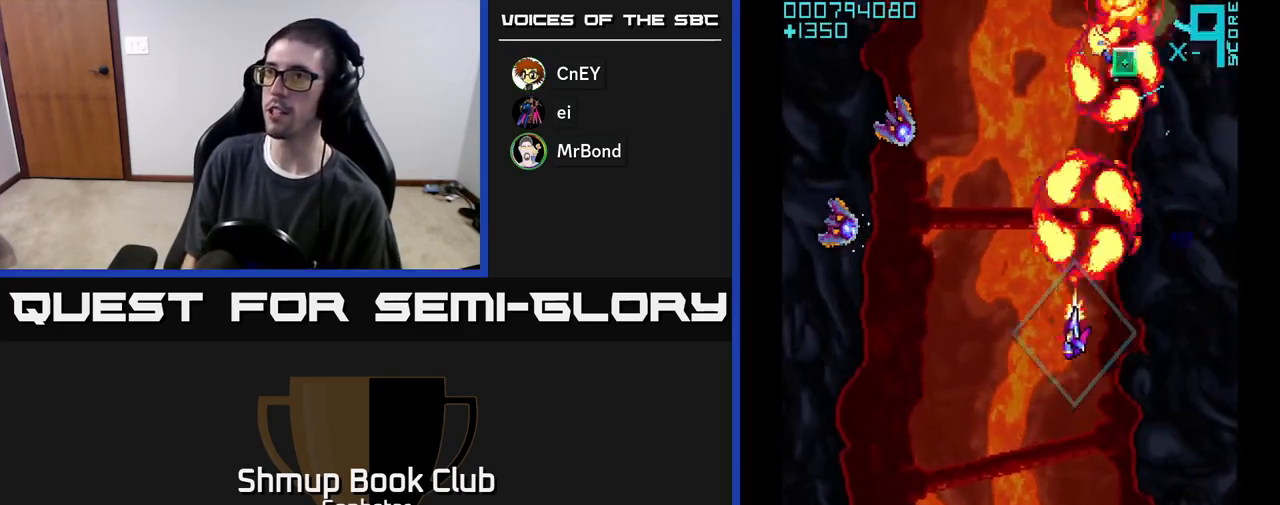
{"buttons": ["A", "DPAD_DOWN"], "left_stick": "center", "events": [[133, "DPAD_DOWN", "up"], [467, "DPAD_DOWN", "down"], [467, "DPAD_LEFT", "up"]]}
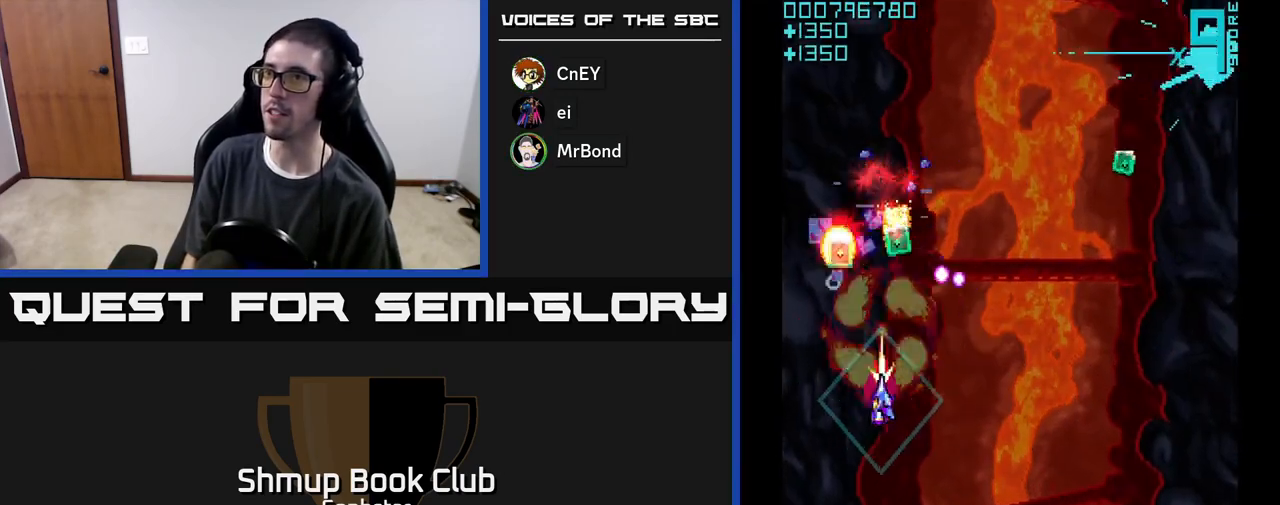
{"buttons": ["A", "DPAD_RIGHT"], "left_stick": "center", "events": [[17, "DPAD_DOWN", "up"], [33, "DPAD_LEFT", "down"], [83, "DPAD_UP", "down"], [117, "DPAD_LEFT", "up"], [200, "DPAD_RIGHT", "down"], [350, "DPAD_UP", "up"], [400, "DPAD_DOWN", "down"], [483, "DPAD_DOWN", "up"]]}
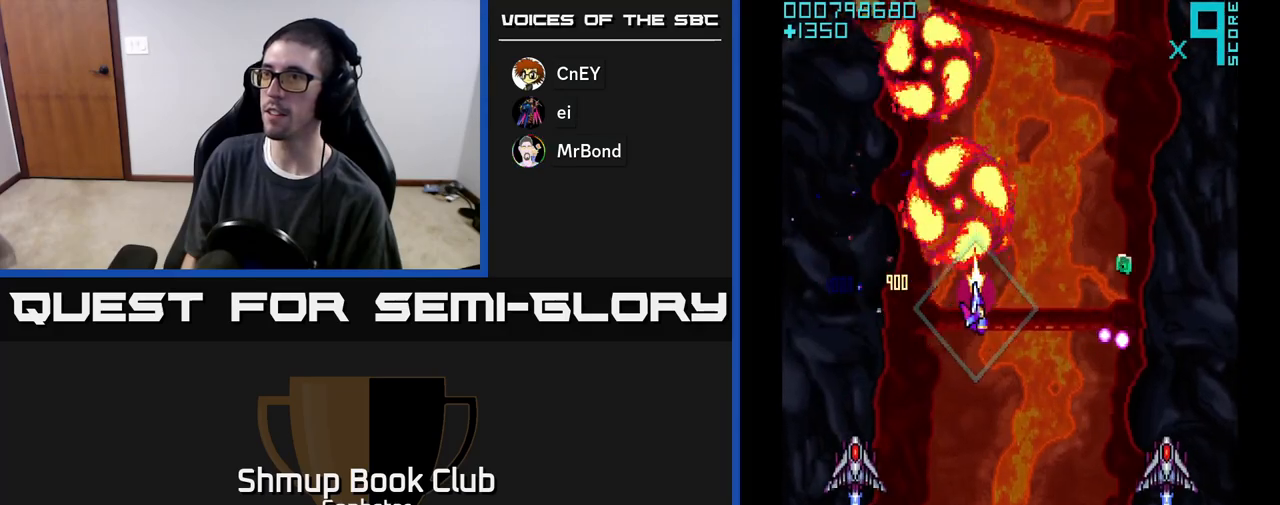
{"buttons": ["A", "DPAD_UP"], "left_stick": "center", "events": [[433, "DPAD_RIGHT", "up"], [467, "DPAD_UP", "down"]]}
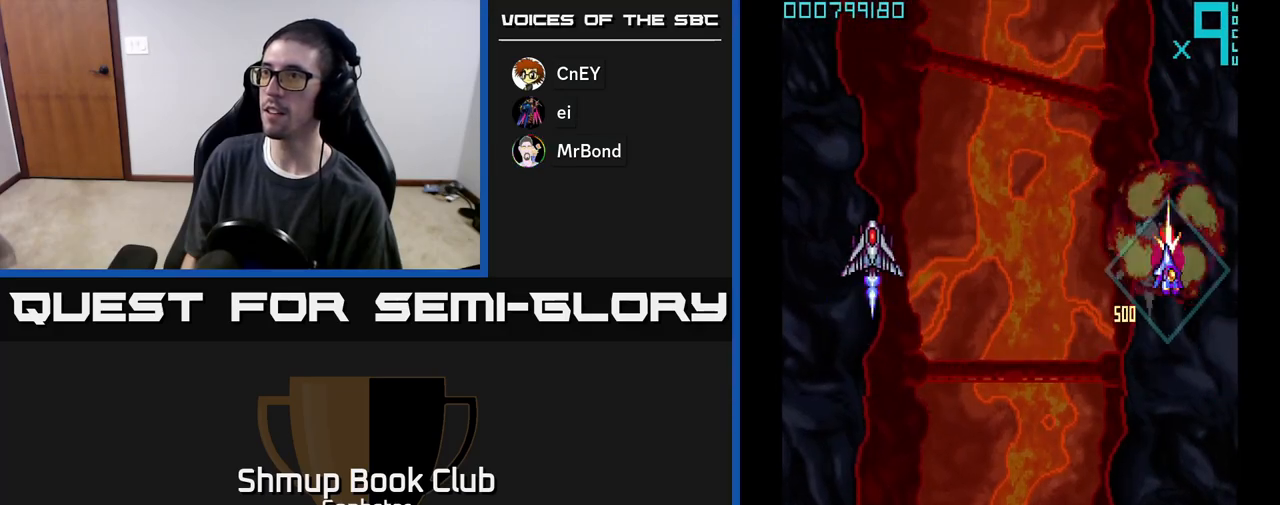
{"buttons": ["A", "DPAD_LEFT"], "left_stick": "center", "events": [[117, "DPAD_UP", "up"], [283, "DPAD_UP", "down"], [467, "DPAD_LEFT", "down"], [500, "DPAD_UP", "up"]]}
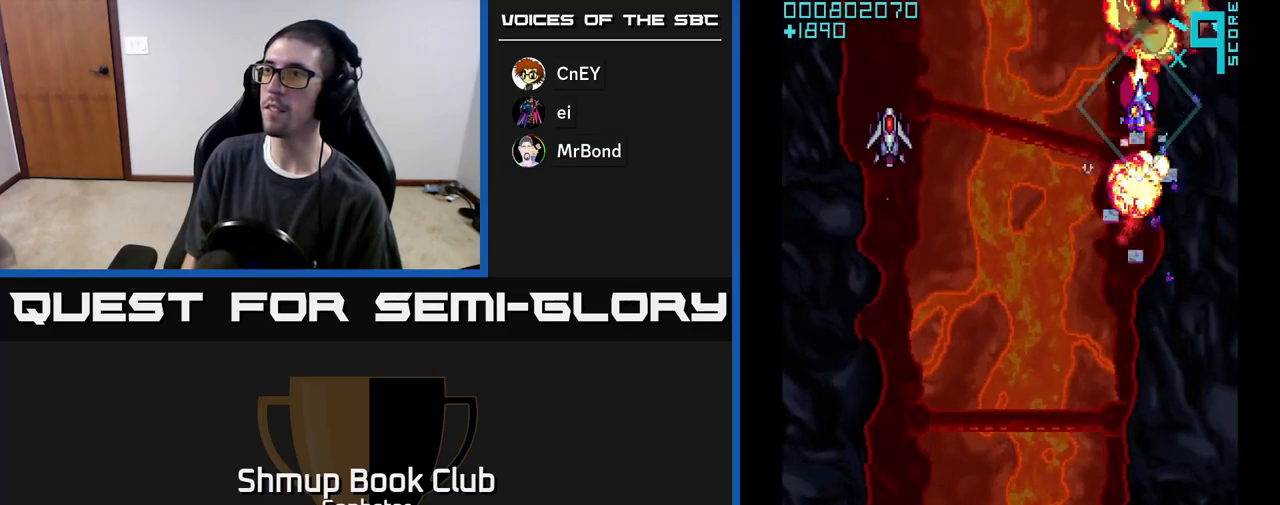
{"buttons": ["A", "DPAD_DOWN", "DPAD_LEFT"], "left_stick": "center", "events": [[400, "DPAD_DOWN", "down"]]}
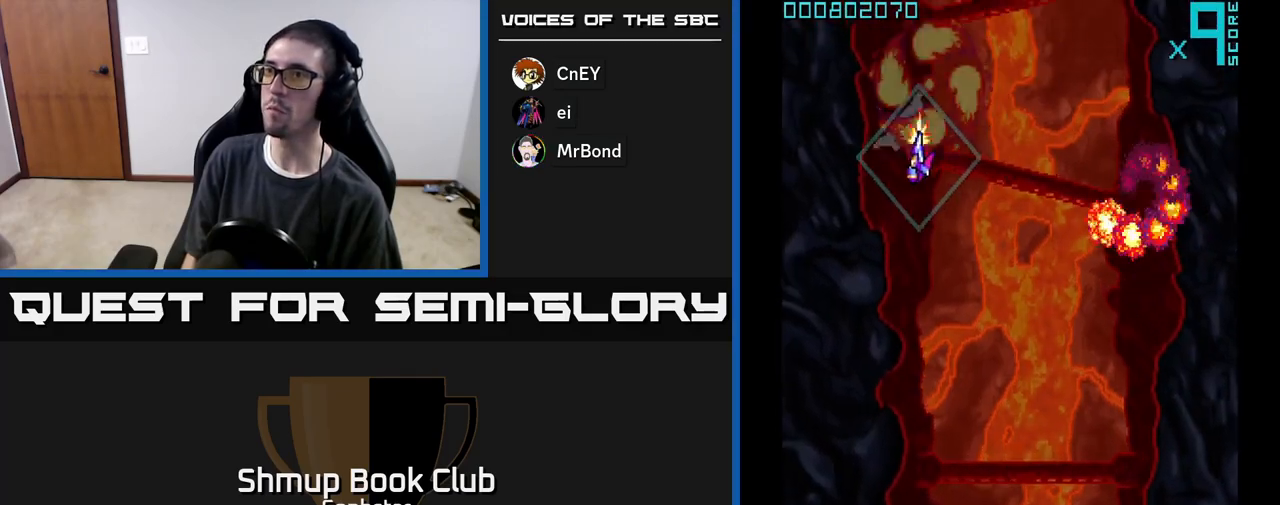
{"buttons": ["A", "DPAD_UP"], "left_stick": "center", "events": [[33, "DPAD_LEFT", "up"], [267, "DPAD_DOWN", "up"], [317, "DPAD_UP", "down"]]}